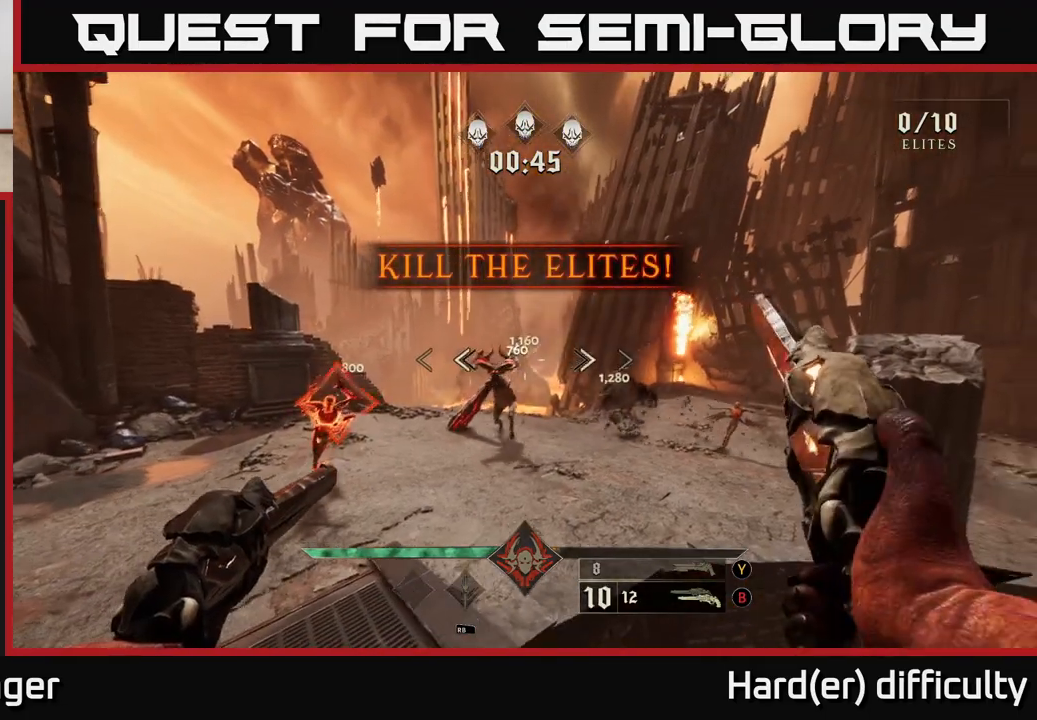
Gameplay with a controller (Xbox layout); each line is a JSON object with the inputs held at the frame after it. "events" lists button and stick changes between this image and that frame as [ms after this image, input, new state], when the widget could be followed in between.
{"buttons": [], "left_stick": "down", "right_stick": "down-left", "events": [[50, "right_stick", "center"], [67, "R2", "down"], [67, "left_stick", "down"], [167, "R2", "up"], [250, "left_stick", "center"], [333, "right_stick", "down"], [433, "right_stick", "down-left"], [483, "left_stick", "down"]]}
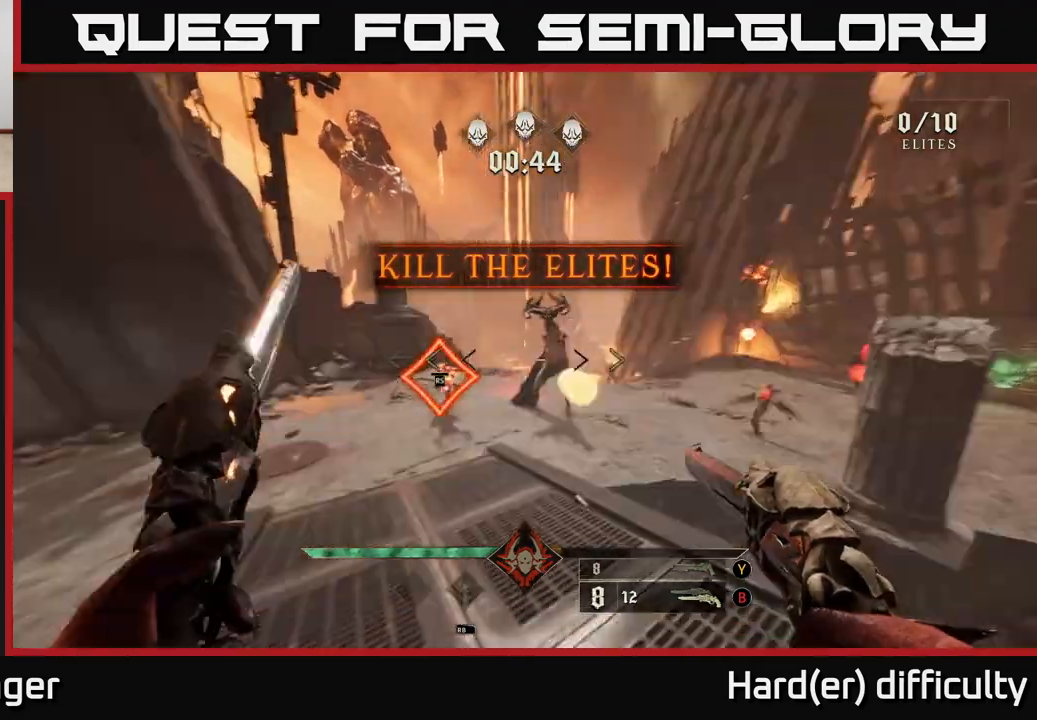
{"buttons": [], "left_stick": "up-right", "right_stick": "center", "events": [[17, "R2", "down"], [50, "right_stick", "center"], [67, "R2", "up"], [200, "left_stick", "center"], [350, "Y", "down"], [433, "Y", "up"], [450, "left_stick", "up-right"]]}
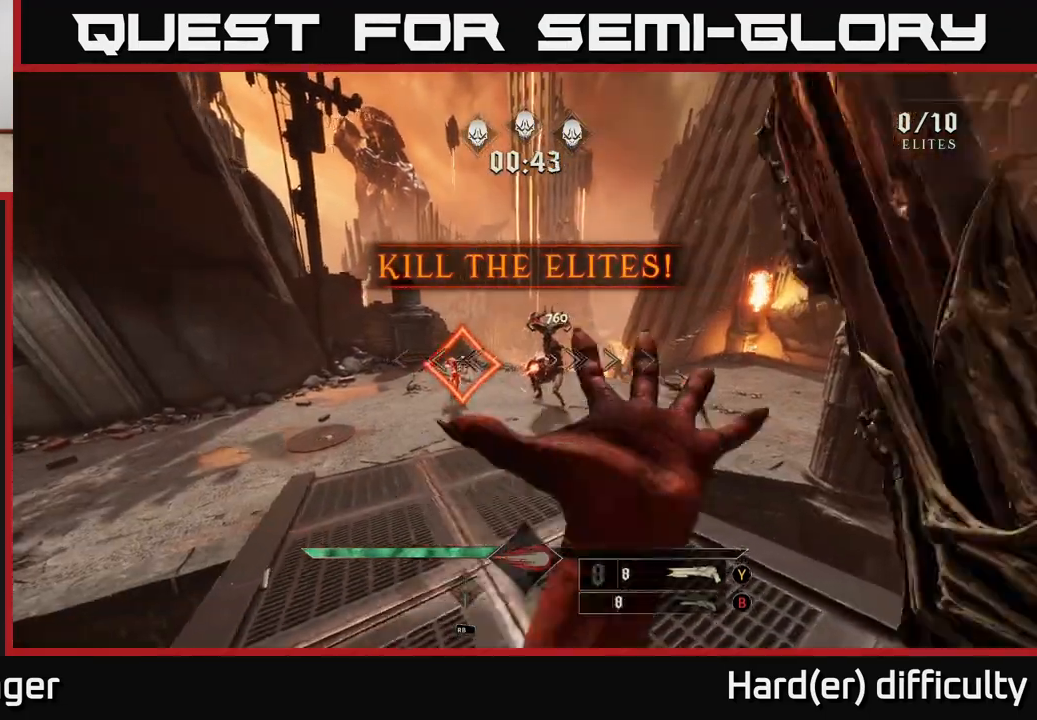
{"buttons": [], "left_stick": "left", "right_stick": "center", "events": [[117, "left_stick", "up-left"], [133, "right_stick", "up-right"], [217, "right_stick", "center"], [300, "left_stick", "up-right"], [350, "R2", "down"], [417, "left_stick", "left"], [450, "R2", "up"]]}
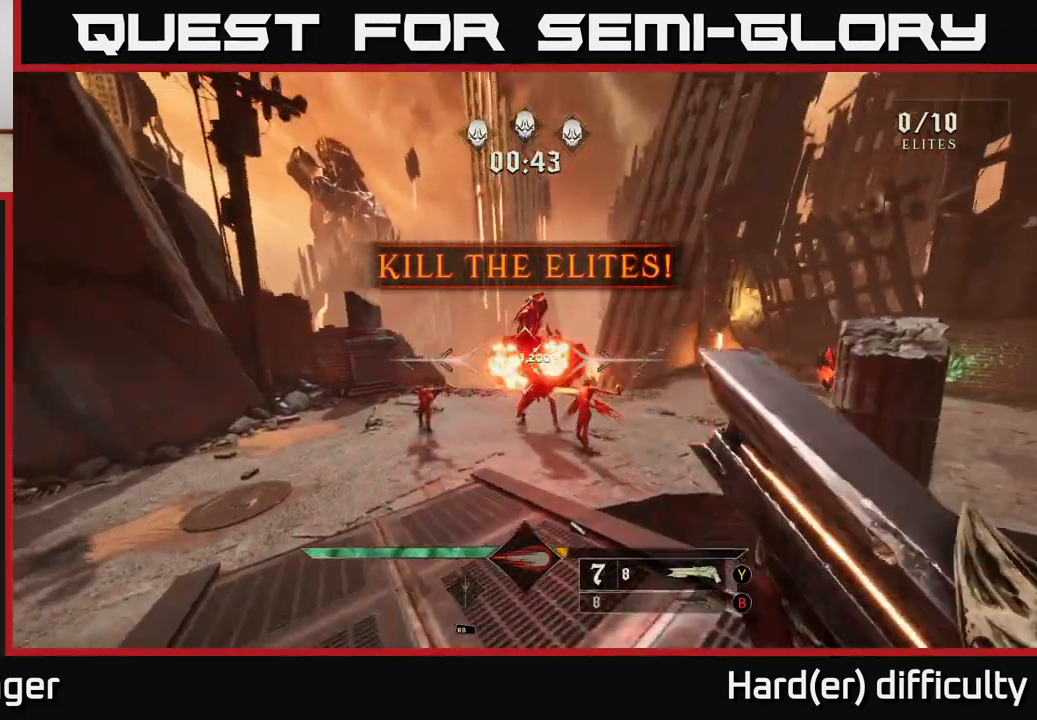
{"buttons": [], "left_stick": "up", "right_stick": "down-right", "events": [[67, "A", "down"], [167, "A", "up"], [250, "A", "down"], [317, "left_stick", "up"], [333, "A", "up"], [417, "right_stick", "right"], [467, "right_stick", "down-right"]]}
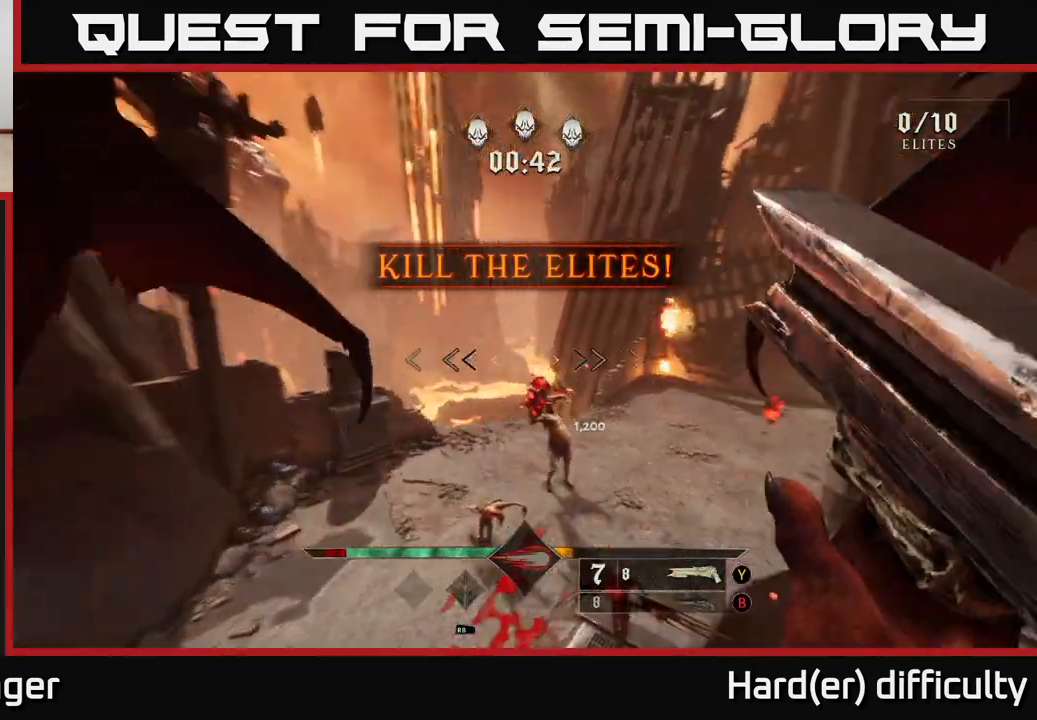
{"buttons": [], "left_stick": "up-left", "right_stick": "up-right", "events": [[33, "left_stick", "up-left"], [233, "right_stick", "center"], [250, "R2", "down"], [333, "R2", "up"], [483, "right_stick", "up-right"]]}
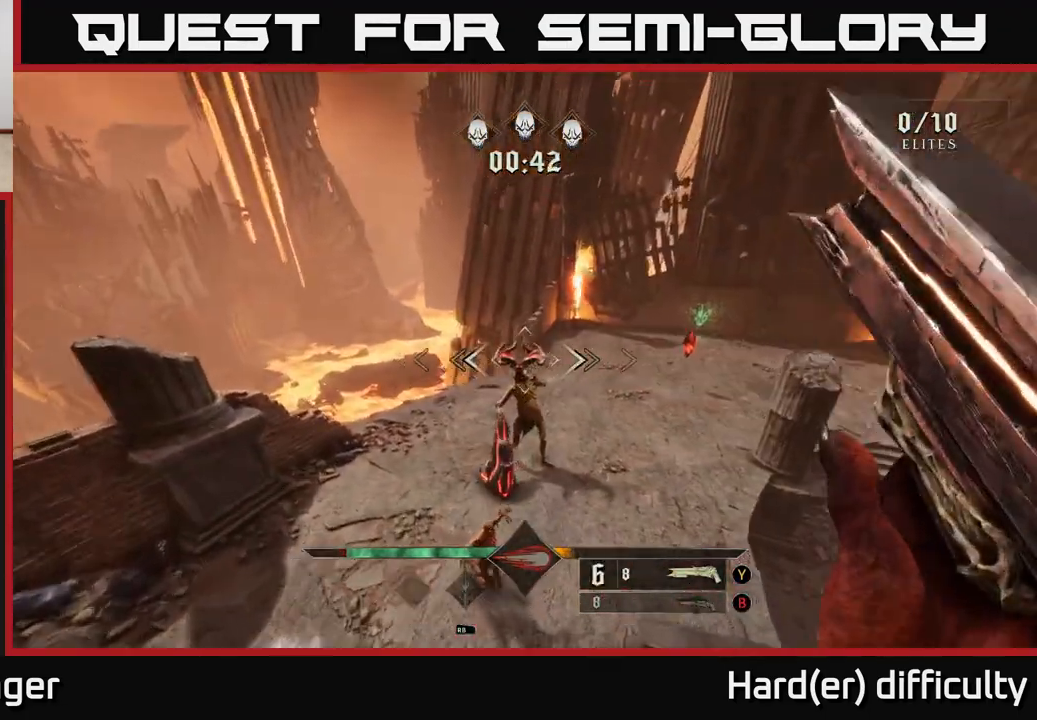
{"buttons": [], "left_stick": "left", "right_stick": "up-right", "events": [[217, "right_stick", "center"], [333, "left_stick", "left"], [350, "right_stick", "up"], [433, "right_stick", "up-right"]]}
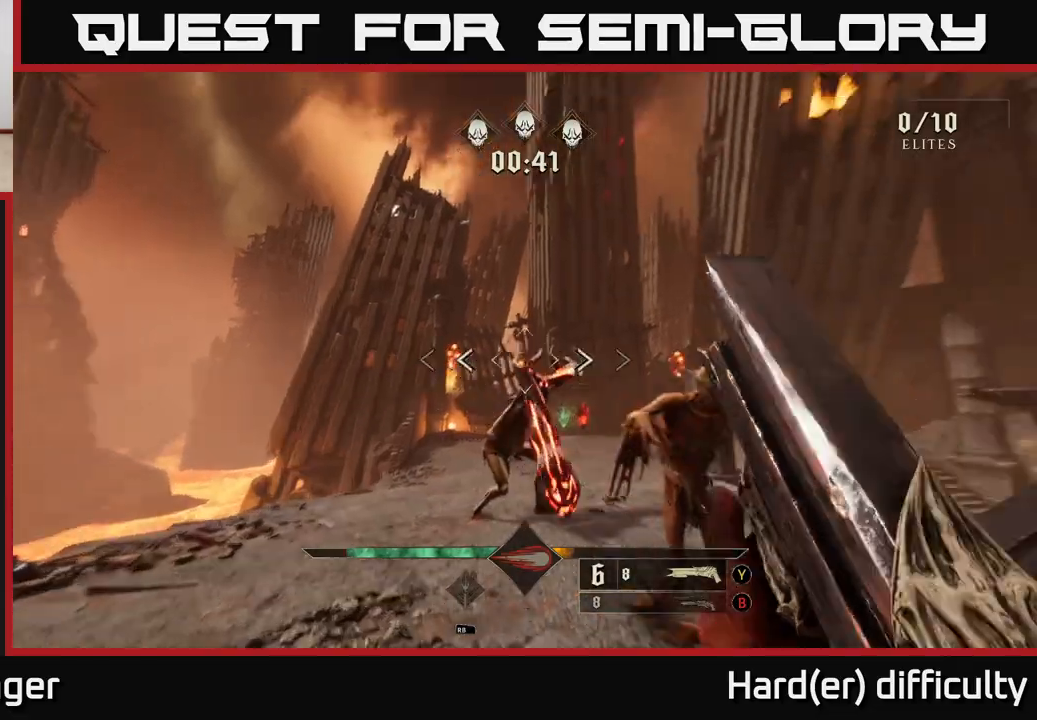
{"buttons": ["A"], "left_stick": "up-left", "right_stick": "center", "events": [[83, "R2", "down"], [117, "right_stick", "down-right"], [167, "R2", "up"], [167, "right_stick", "center"], [300, "right_stick", "right"], [400, "left_stick", "up-left"], [450, "right_stick", "center"], [500, "A", "down"]]}
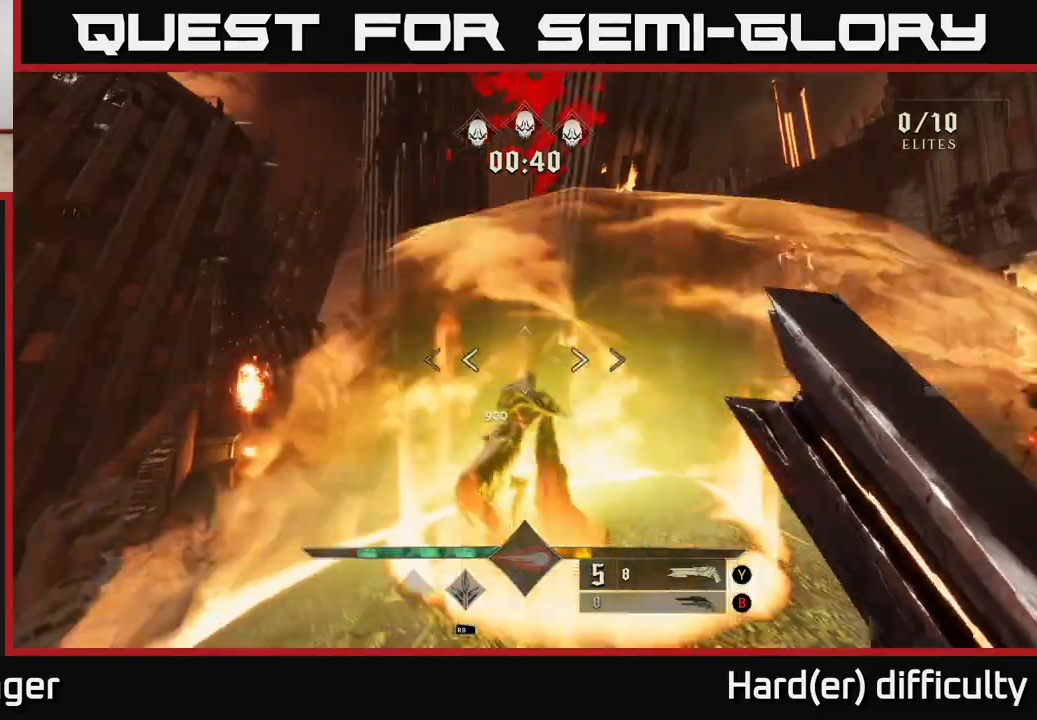
{"buttons": ["R2"], "left_stick": "left", "right_stick": "down-right", "events": [[100, "A", "up"], [267, "right_stick", "down-right"], [350, "left_stick", "center"], [483, "left_stick", "left"], [500, "R2", "down"]]}
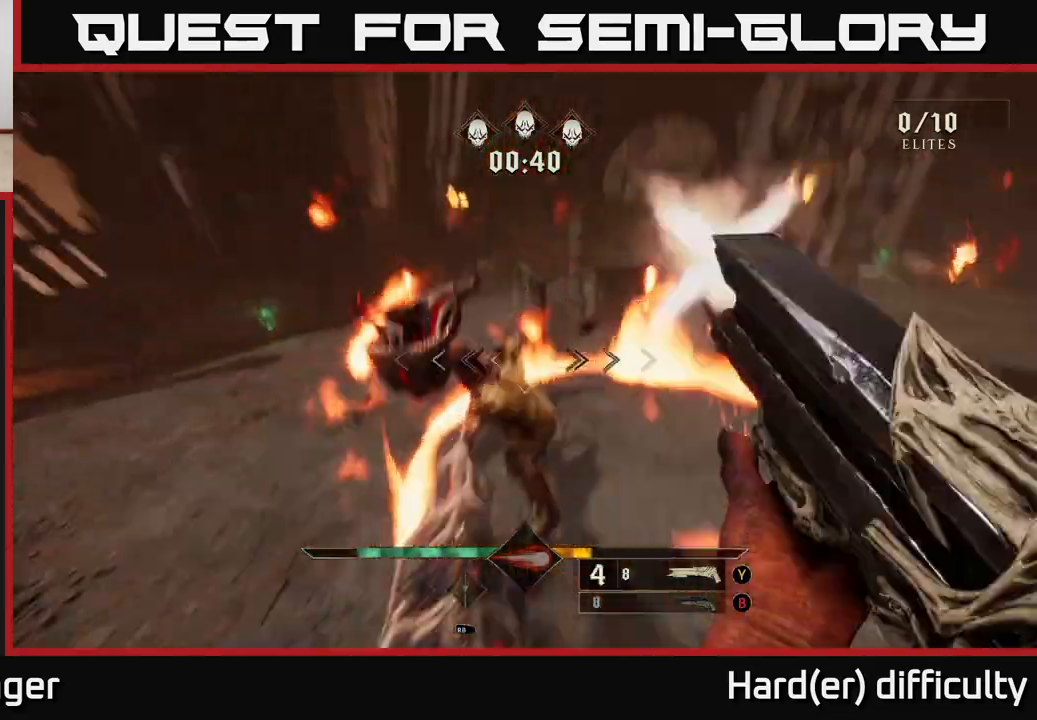
{"buttons": [], "left_stick": "left", "right_stick": "up-right", "events": [[100, "right_stick", "up-right"], [117, "R2", "up"], [133, "left_stick", "up-left"], [250, "left_stick", "left"]]}
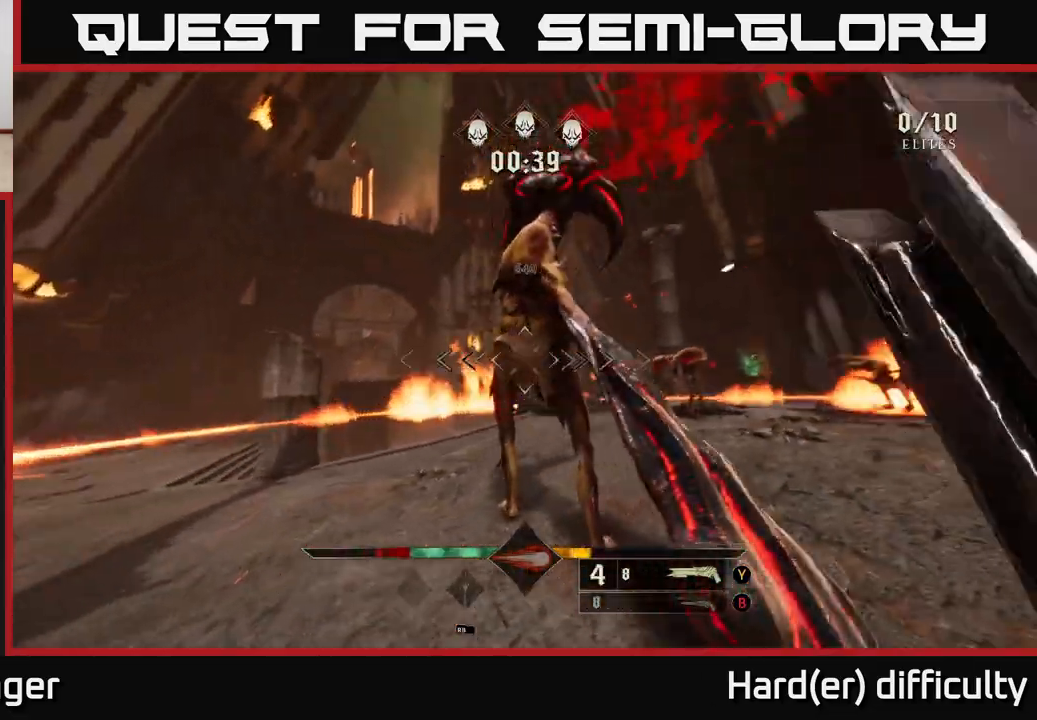
{"buttons": [], "left_stick": "down-left", "right_stick": "right", "events": [[50, "left_stick", "down-left"], [167, "left_stick", "left"], [283, "R2", "down"], [350, "left_stick", "down-left"], [383, "R2", "up"], [383, "right_stick", "center"], [483, "right_stick", "right"]]}
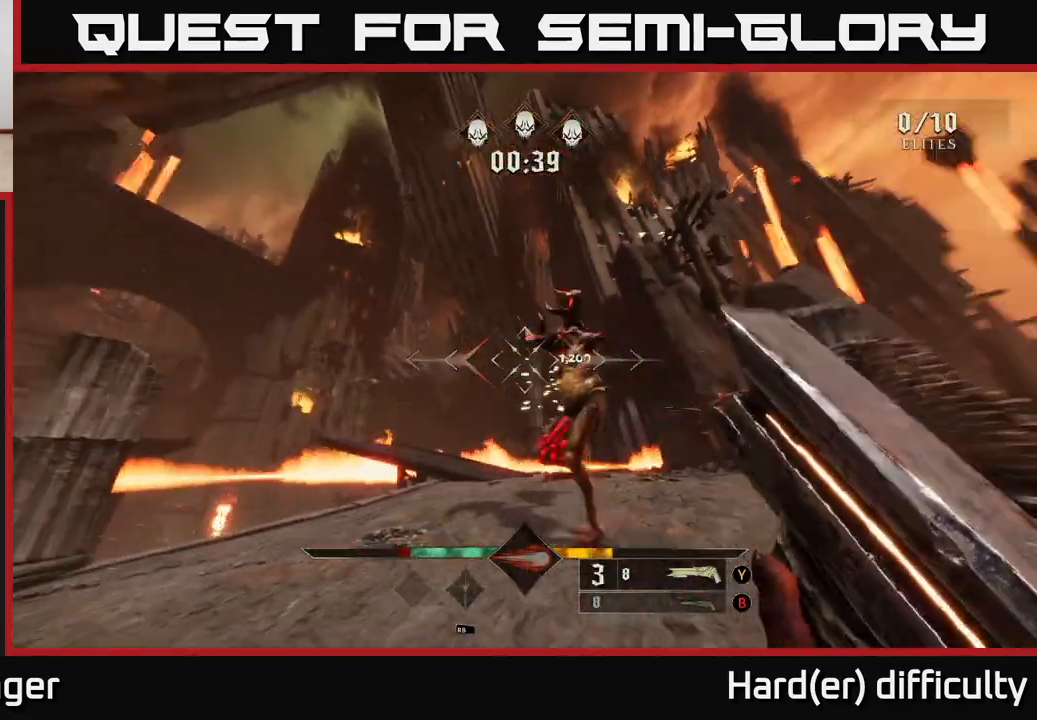
{"buttons": [], "left_stick": "down-left", "right_stick": "center", "events": [[150, "right_stick", "center"], [167, "left_stick", "center"], [400, "left_stick", "down-left"]]}
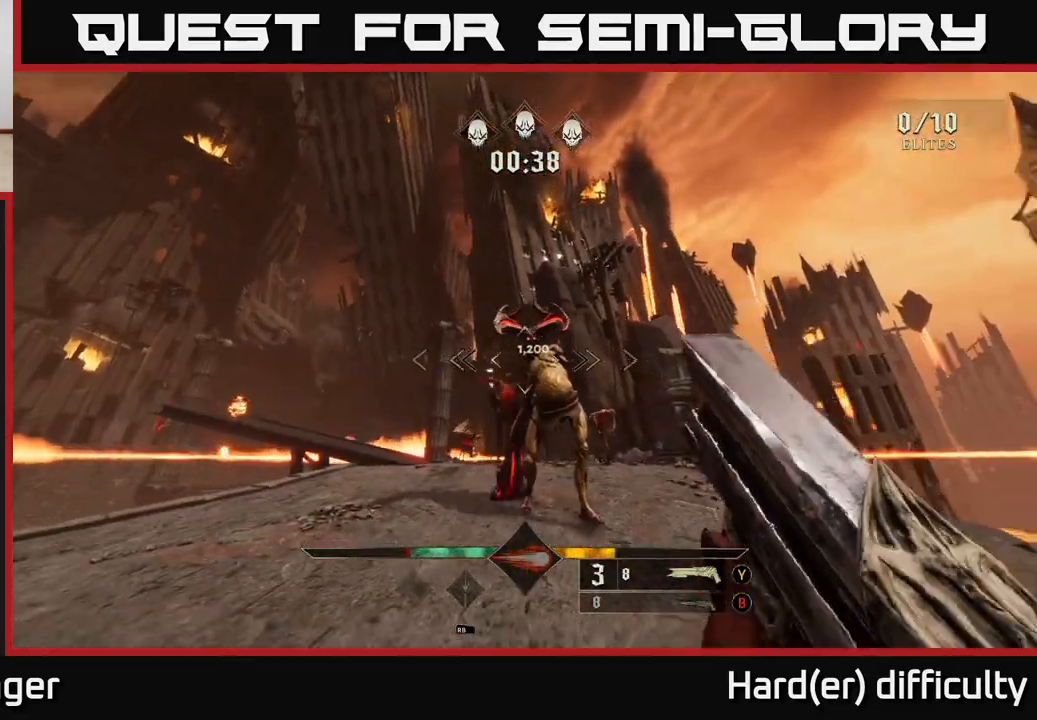
{"buttons": [], "left_stick": "up", "right_stick": "center", "events": [[17, "right_stick", "right"], [50, "left_stick", "down-right"], [100, "left_stick", "down-left"], [100, "right_stick", "center"], [117, "R2", "down"], [200, "right_stick", "right"], [217, "left_stick", "down"], [233, "R2", "up"], [350, "right_stick", "center"], [500, "left_stick", "up"]]}
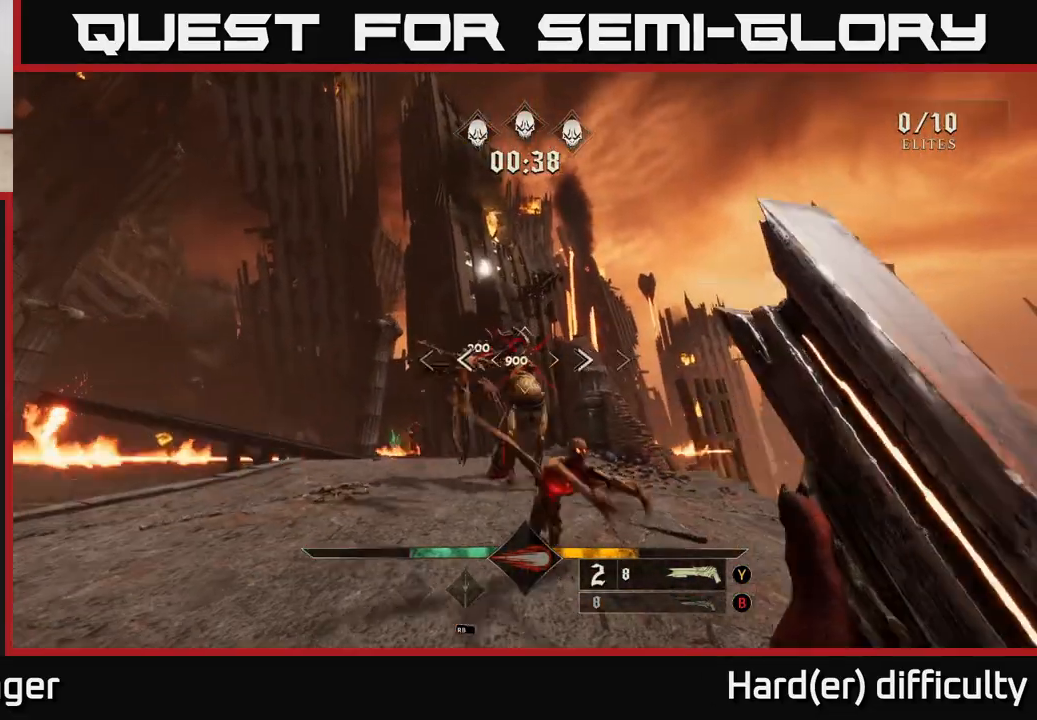
{"buttons": [], "left_stick": "up-left", "right_stick": "right", "events": [[17, "L1", "down"], [133, "L1", "up"], [217, "left_stick", "left"], [317, "left_stick", "up-left"], [483, "right_stick", "right"]]}
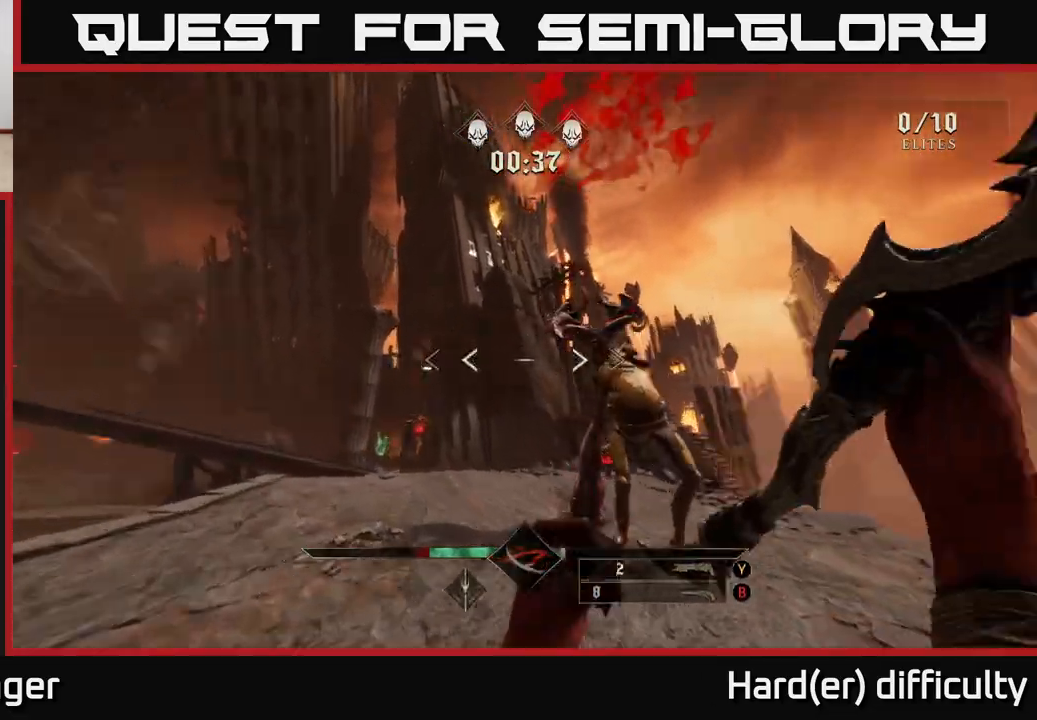
{"buttons": [], "left_stick": "left", "right_stick": "down-right", "events": [[200, "left_stick", "left"], [300, "right_stick", "center"], [367, "R2", "down"], [383, "right_stick", "down-right"], [450, "R2", "up"]]}
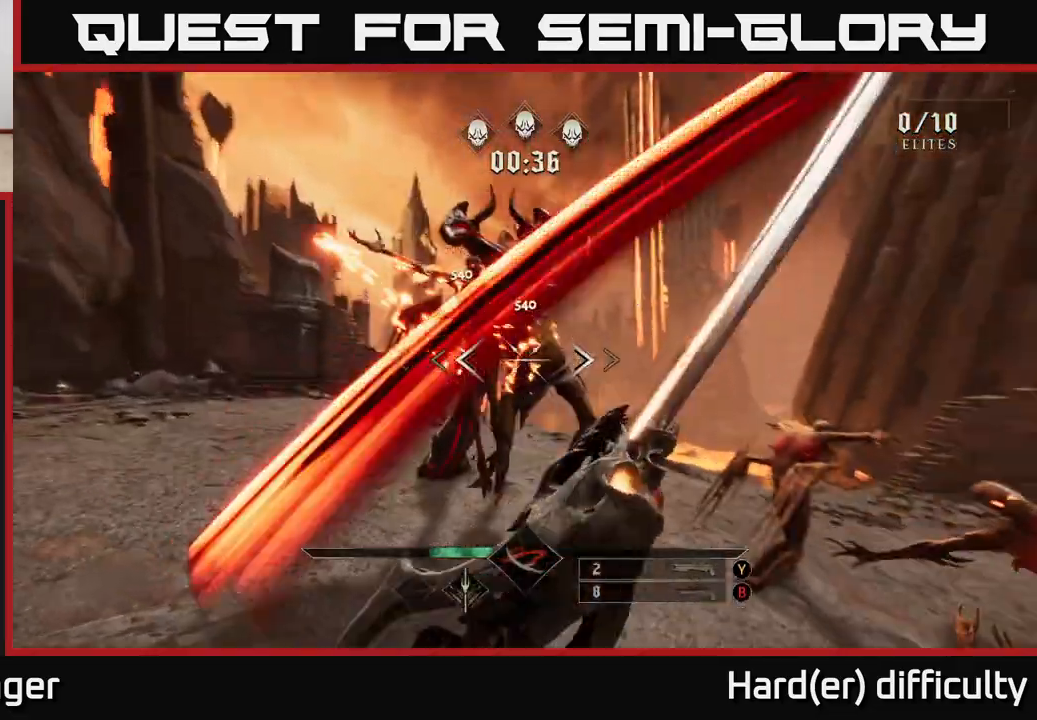
{"buttons": [], "left_stick": "up-left", "right_stick": "right", "events": [[33, "right_stick", "right"], [150, "right_stick", "center"], [250, "right_stick", "right"], [267, "R2", "down"], [383, "R2", "up"], [400, "left_stick", "up-left"]]}
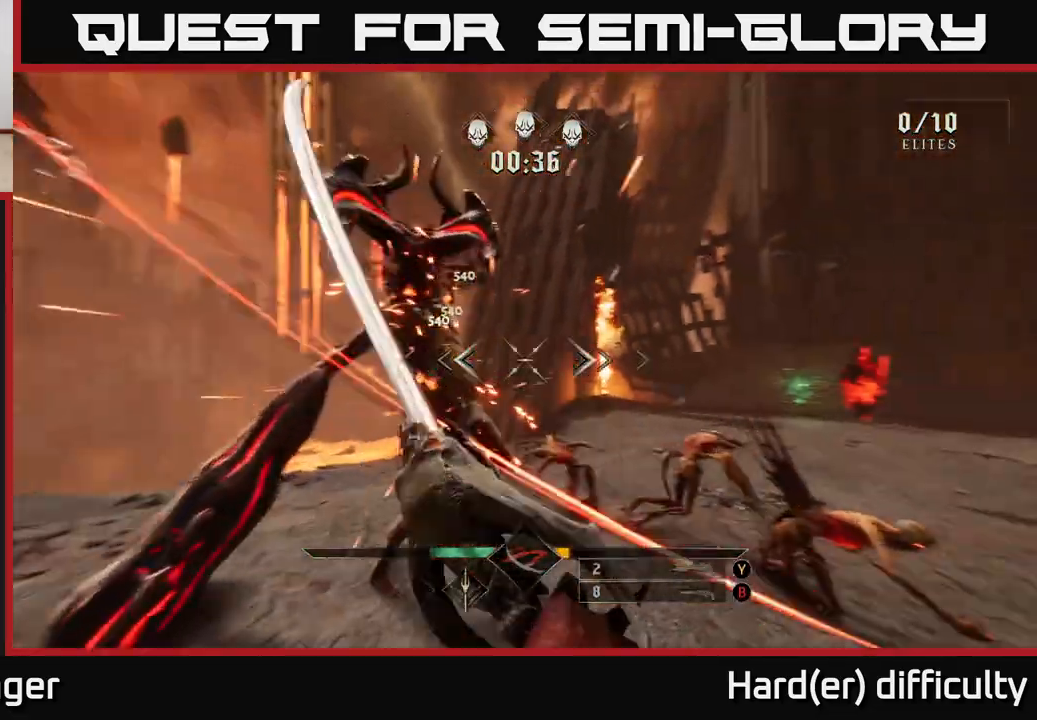
{"buttons": [], "left_stick": "up-left", "right_stick": "right", "events": [[83, "left_stick", "left"], [183, "left_stick", "down-left"], [217, "R2", "down"], [283, "R2", "up"], [283, "right_stick", "center"], [417, "left_stick", "up-left"], [467, "right_stick", "right"]]}
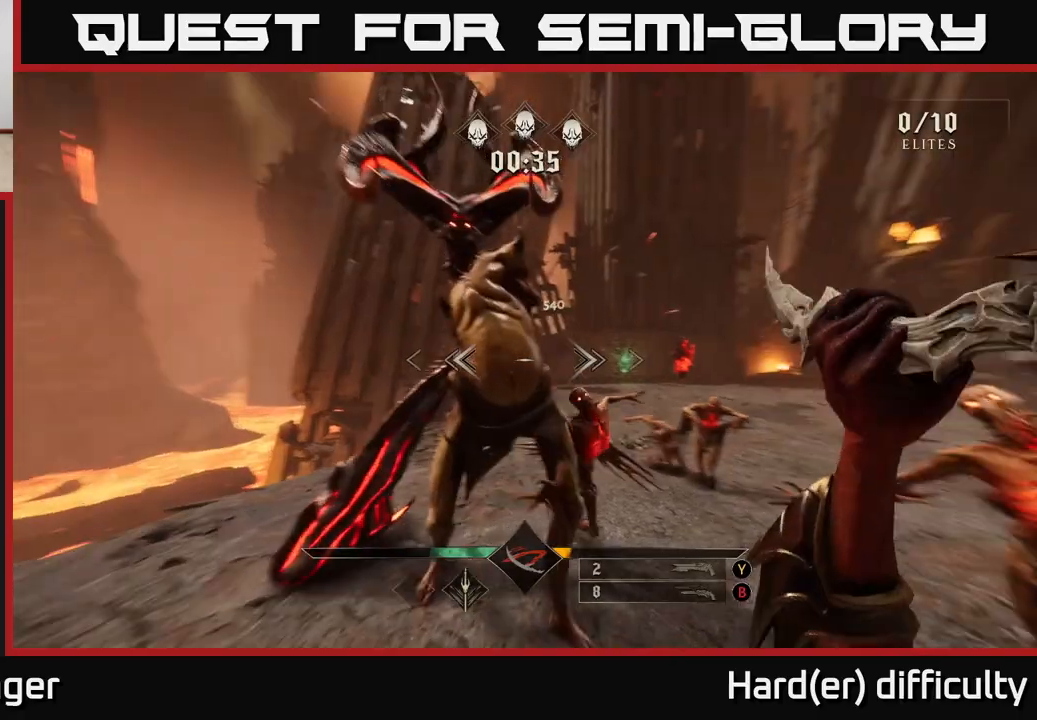
{"buttons": [], "left_stick": "left", "right_stick": "center", "events": [[117, "right_stick", "center"], [167, "left_stick", "down-left"], [233, "right_stick", "right"], [467, "left_stick", "left"], [500, "right_stick", "center"]]}
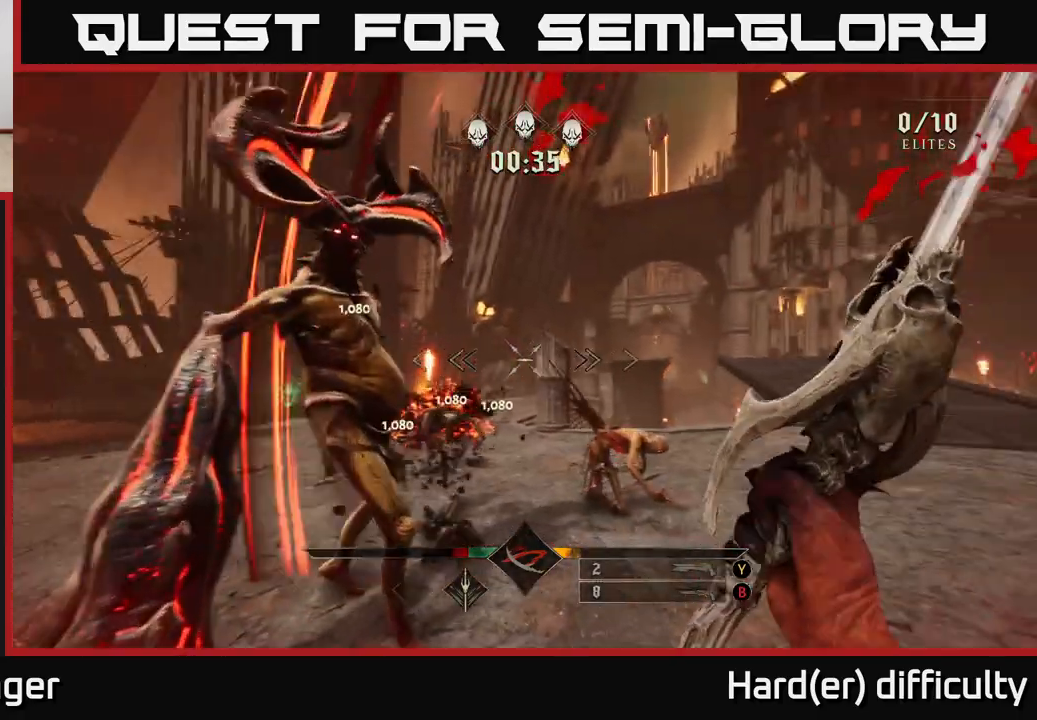
{"buttons": [], "left_stick": "left", "right_stick": "right", "events": [[117, "R2", "down"], [150, "left_stick", "up-left"], [250, "R2", "up"], [267, "right_stick", "right"], [300, "left_stick", "left"]]}
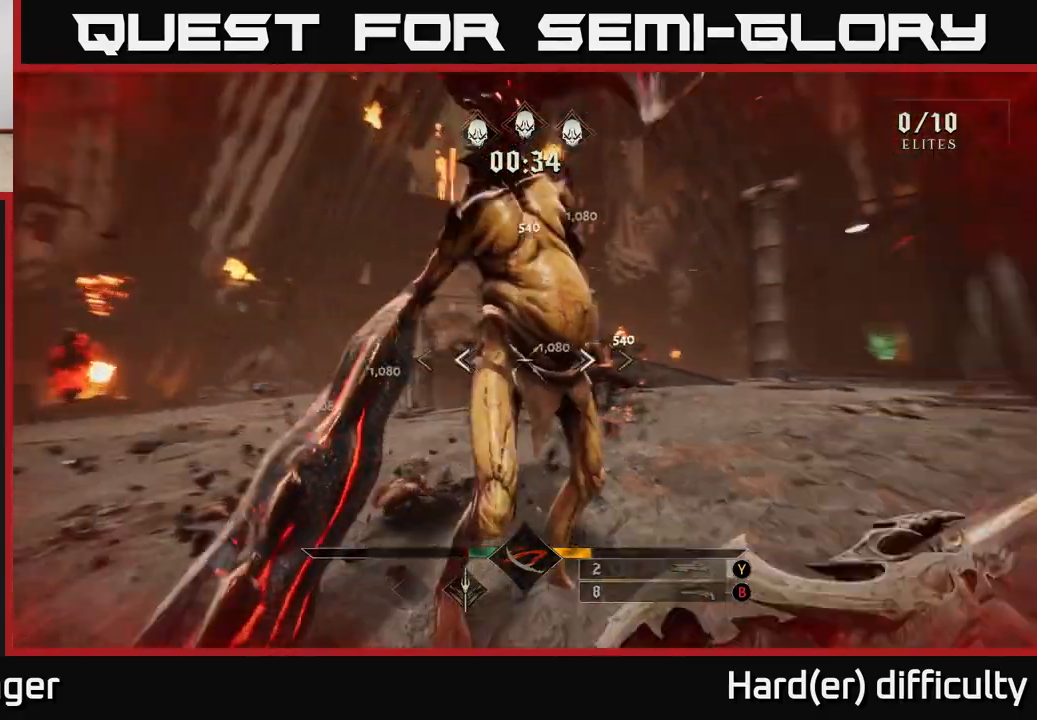
{"buttons": ["R2"], "left_stick": "down-left", "right_stick": "up-right", "events": [[33, "R2", "down"], [117, "R2", "up"], [383, "right_stick", "up-right"], [450, "R2", "down"], [467, "left_stick", "down-left"]]}
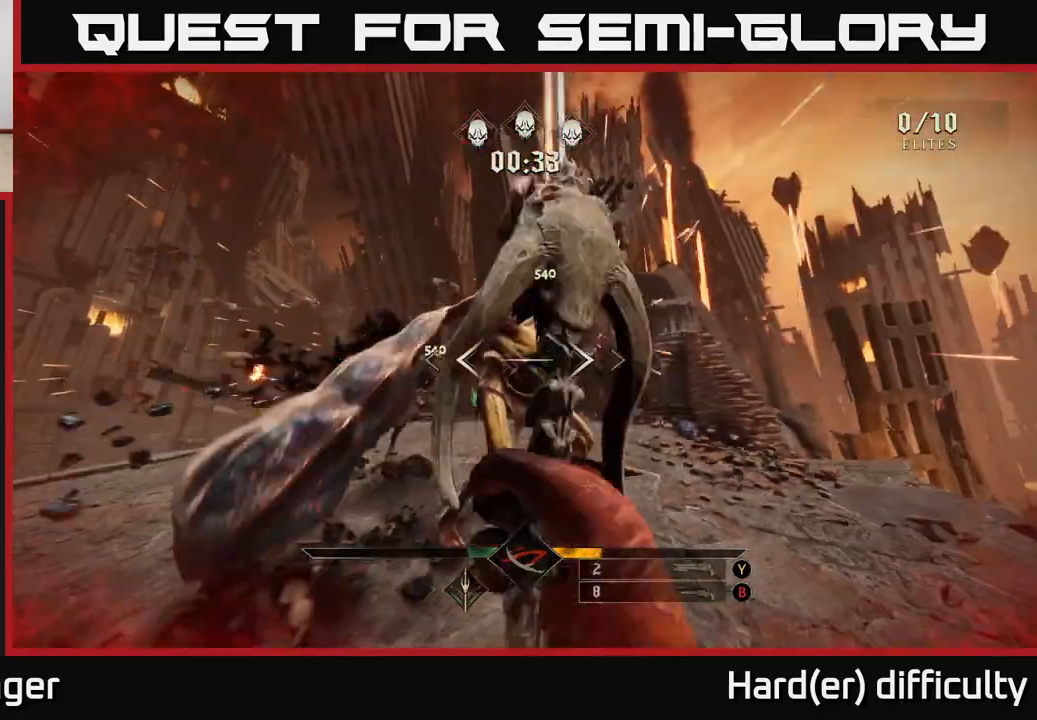
{"buttons": ["L2"], "left_stick": "down-left", "right_stick": "center", "events": [[33, "right_stick", "center"], [50, "R2", "up"], [133, "left_stick", "up"], [300, "right_stick", "right"], [333, "left_stick", "down-left"], [467, "right_stick", "center"], [500, "L2", "down"]]}
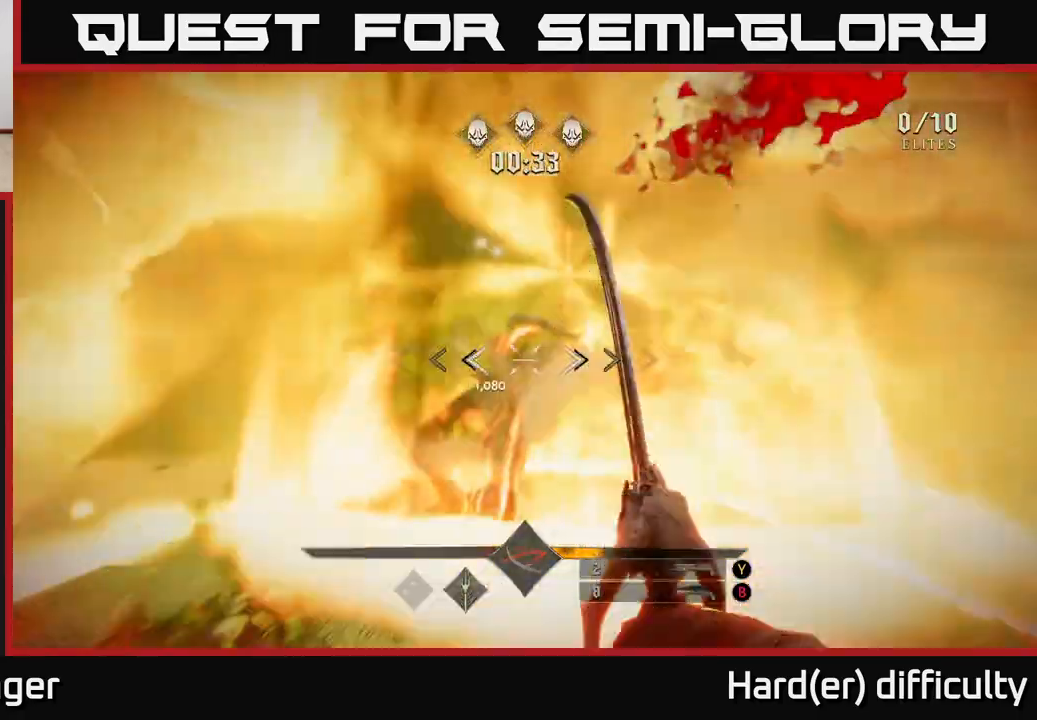
{"buttons": [], "left_stick": "up-right", "right_stick": "center", "events": [[150, "L2", "up"], [200, "right_stick", "right"], [267, "right_stick", "center"], [317, "left_stick", "down-right"], [350, "A", "down"], [383, "left_stick", "up-right"], [450, "A", "up"]]}
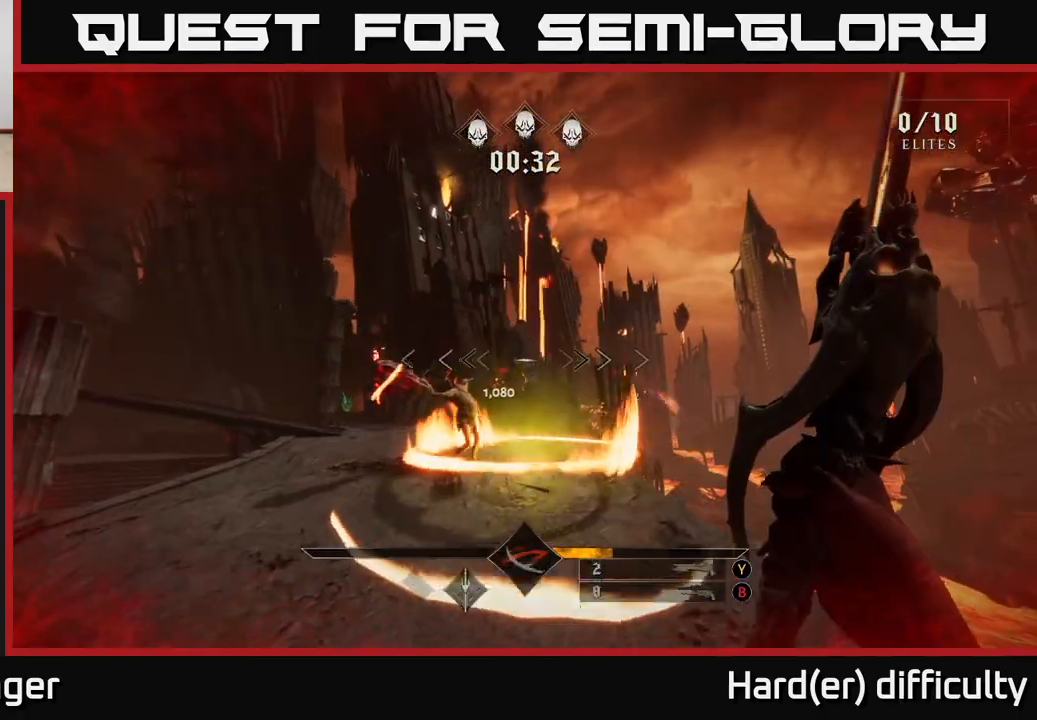
{"buttons": [], "left_stick": "up-left", "right_stick": "center", "events": [[183, "left_stick", "up-left"], [267, "right_stick", "down-left"], [317, "R2", "down"], [367, "R2", "up"], [417, "right_stick", "center"]]}
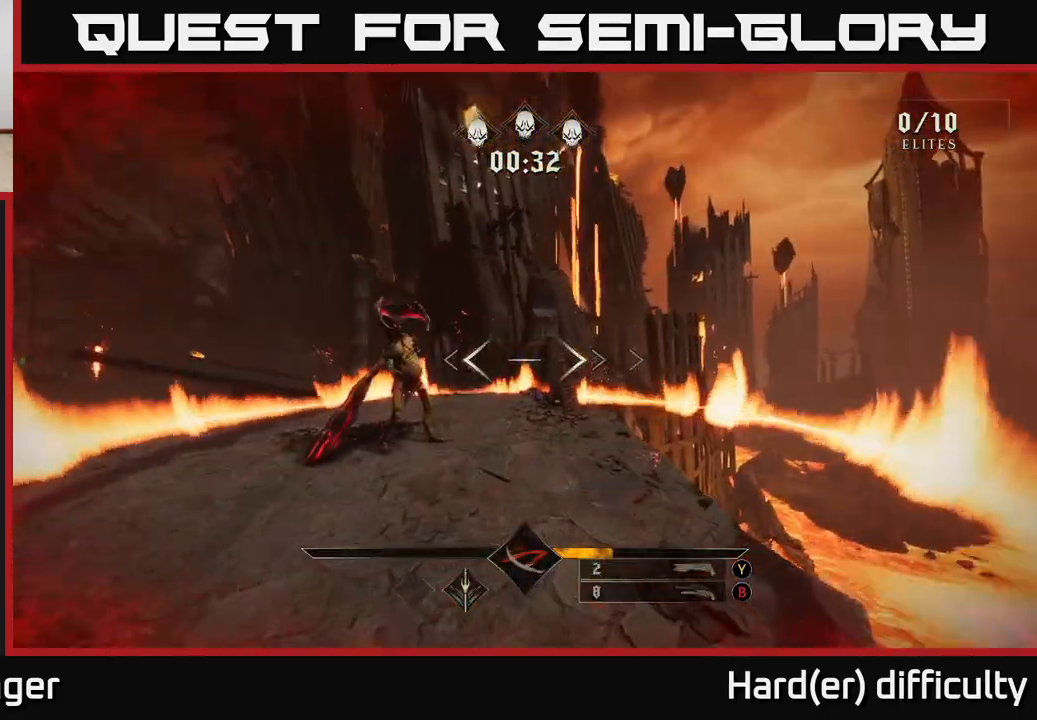
{"buttons": [], "left_stick": "up-left", "right_stick": "center", "events": [[133, "right_stick", "left"], [267, "R2", "down"], [267, "right_stick", "up"], [367, "R2", "up"], [417, "right_stick", "center"]]}
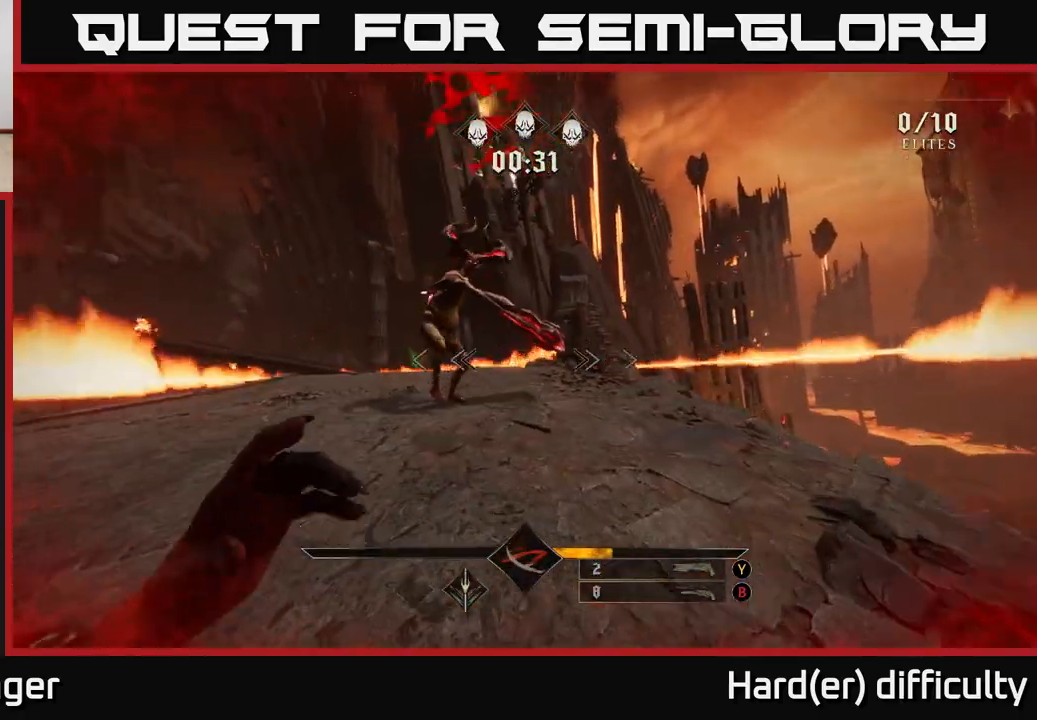
{"buttons": [], "left_stick": "center", "right_stick": "center", "events": [[50, "right_stick", "up-left"], [100, "left_stick", "center"], [133, "right_stick", "center"]]}
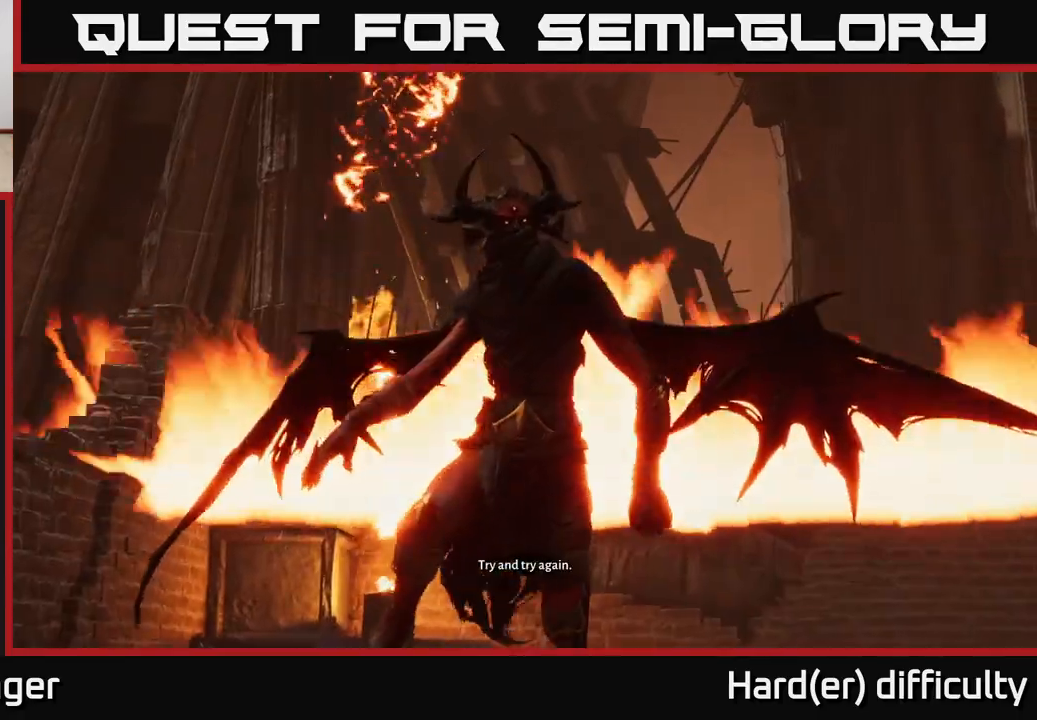
{"buttons": [], "left_stick": "center", "right_stick": "center", "events": []}
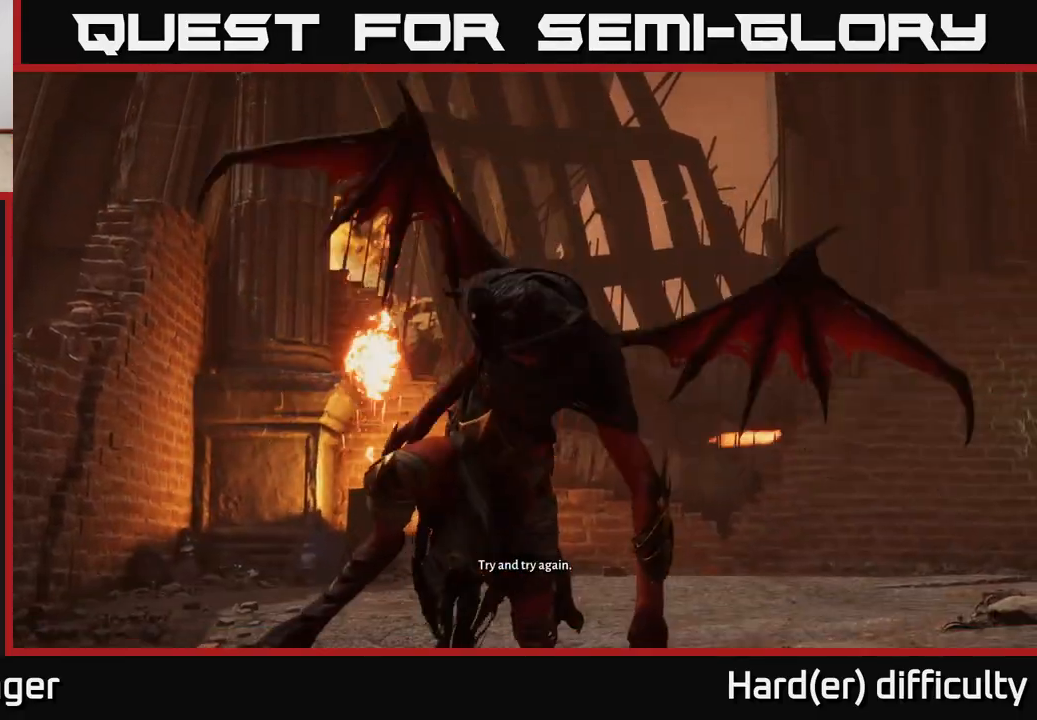
{"buttons": [], "left_stick": "center", "right_stick": "center", "events": []}
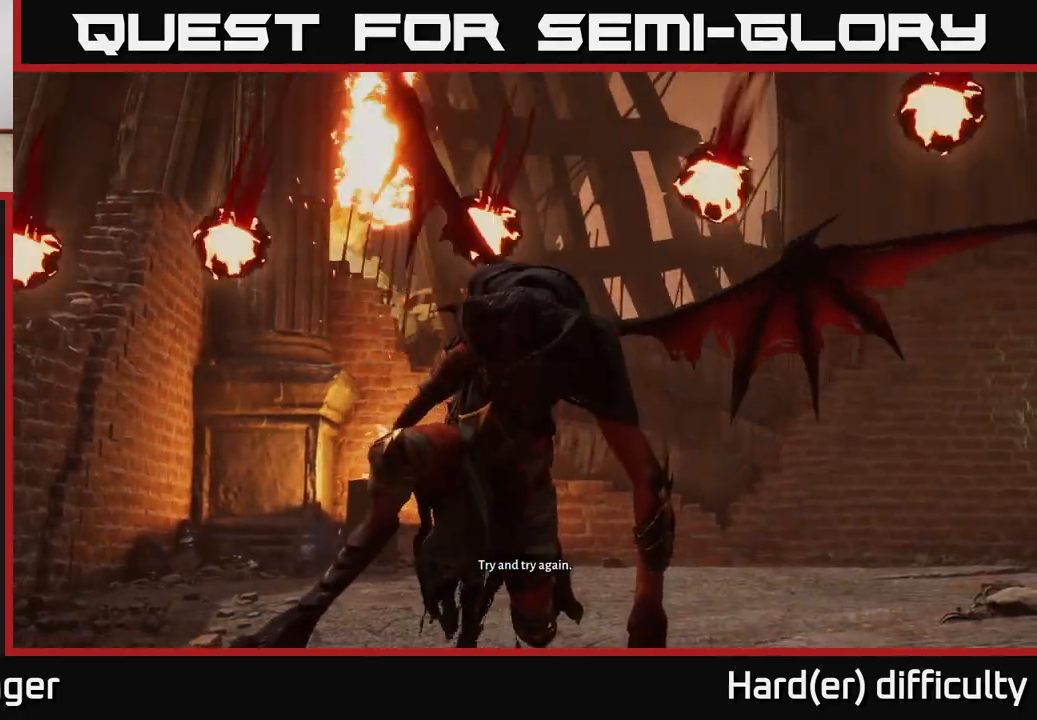
{"buttons": [], "left_stick": "center", "right_stick": "center", "events": []}
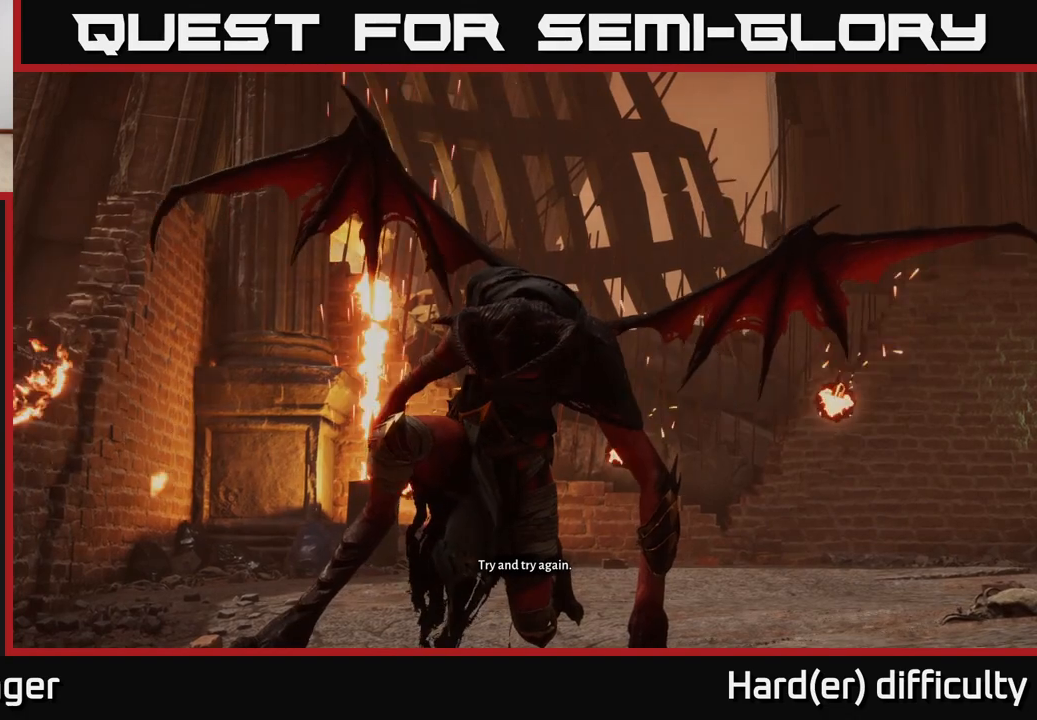
{"buttons": [], "left_stick": "center", "right_stick": "center", "events": [[217, "A", "down"], [283, "A", "up"], [433, "A", "down"], [483, "A", "up"]]}